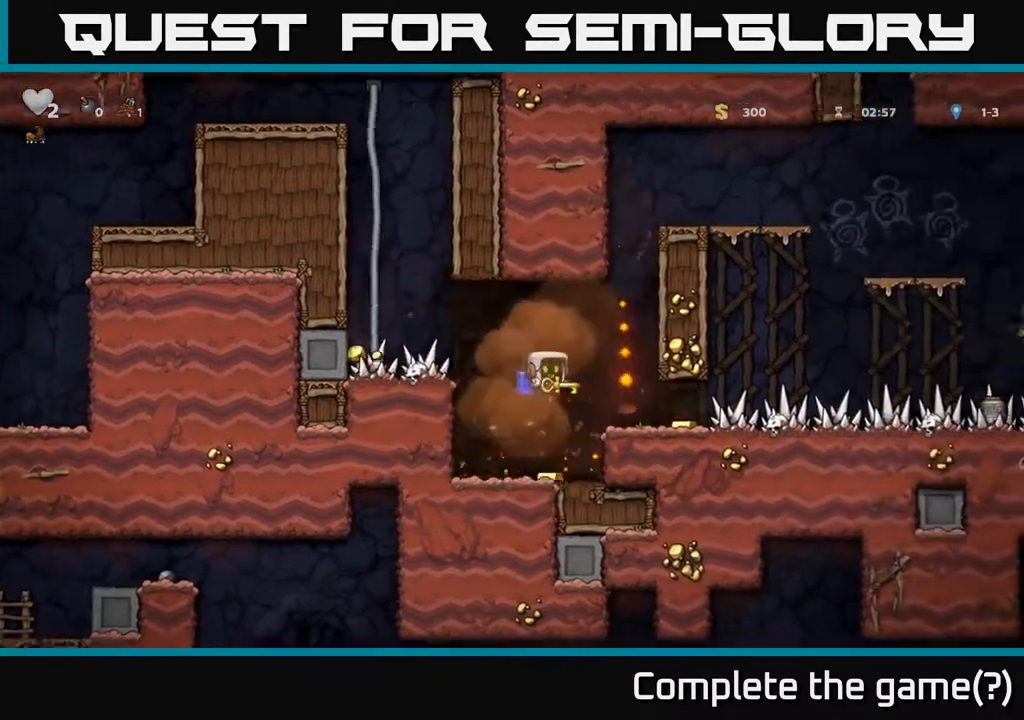
Gameplay with a controller (Xbox layout); each line is a JSON object with the inputs held at the frame after it. "events" lists button and stick changes between this image and that frame as [ms after this image, input, new state], when the widget could be followed in between. Not read: right_stick.
{"buttons": [], "left_stick": "right", "events": [[250, "left_stick", "right"]]}
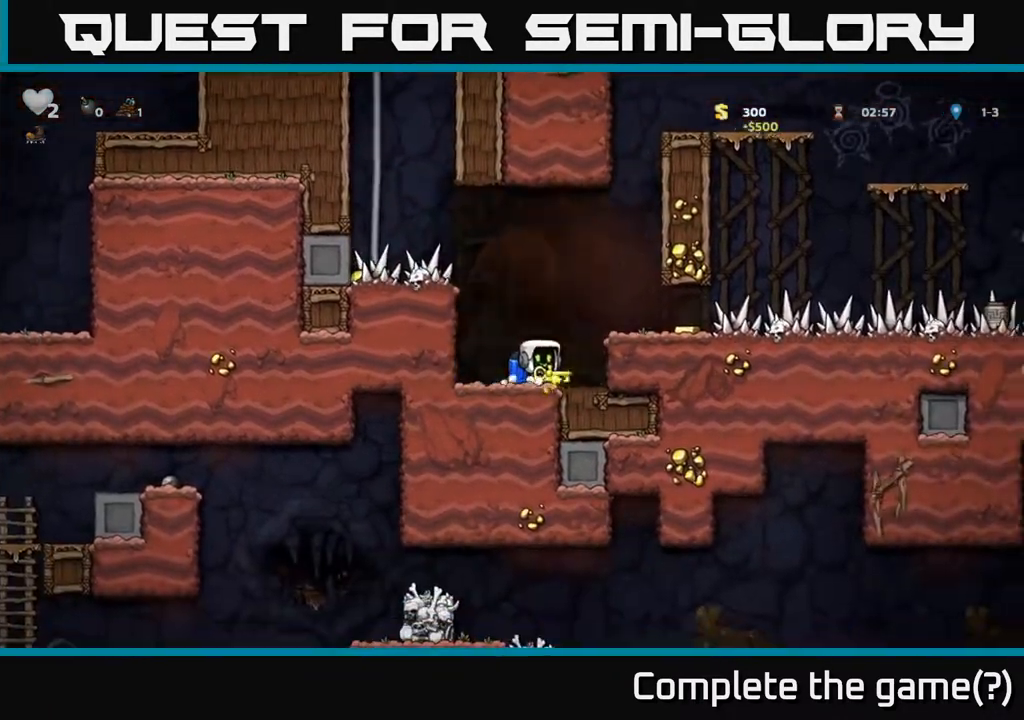
{"buttons": [], "left_stick": "center", "events": [[117, "A", "down"], [233, "A", "up"], [400, "left_stick", "center"]]}
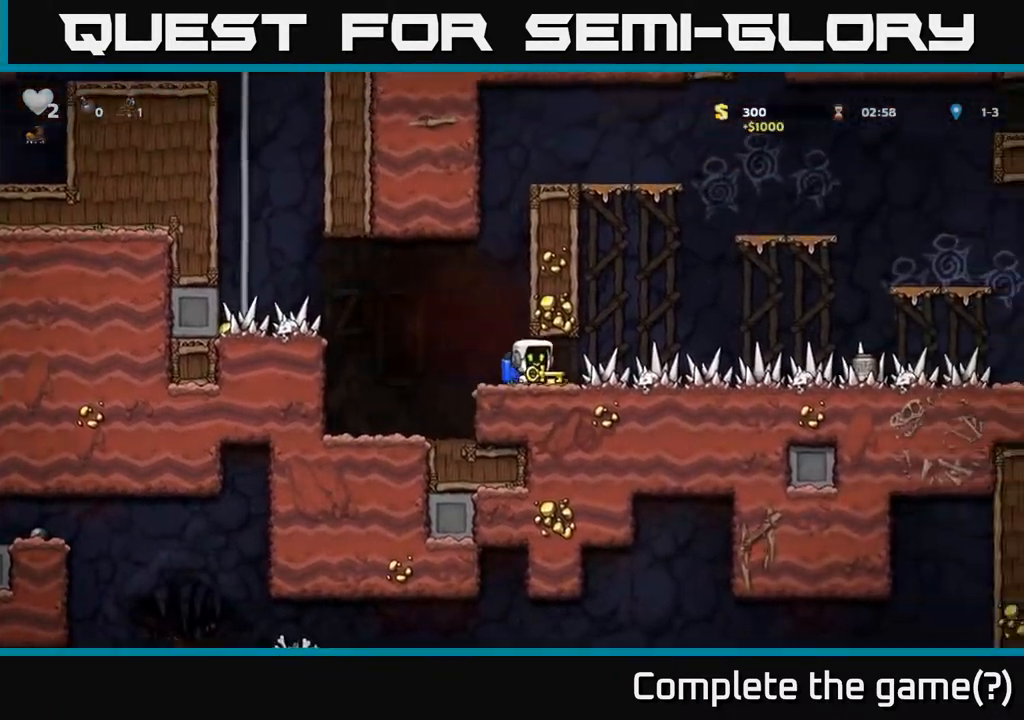
{"buttons": [], "left_stick": "right", "events": [[17, "left_stick", "right"]]}
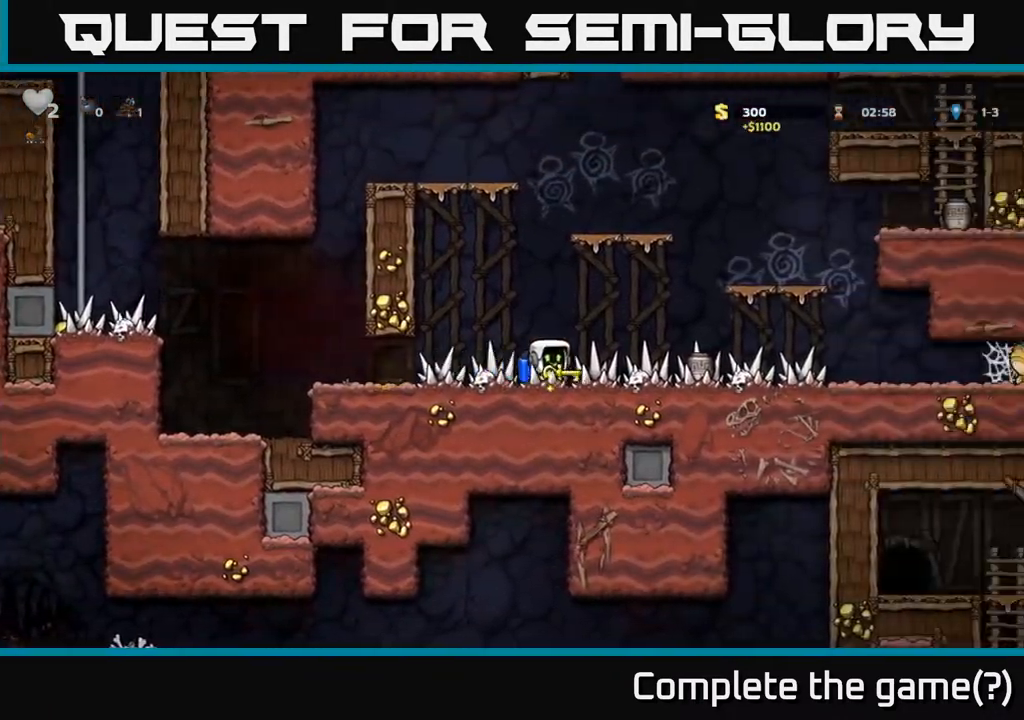
{"buttons": ["A"], "left_stick": "right", "events": [[17, "A", "down"], [167, "A", "up"], [233, "A", "down"]]}
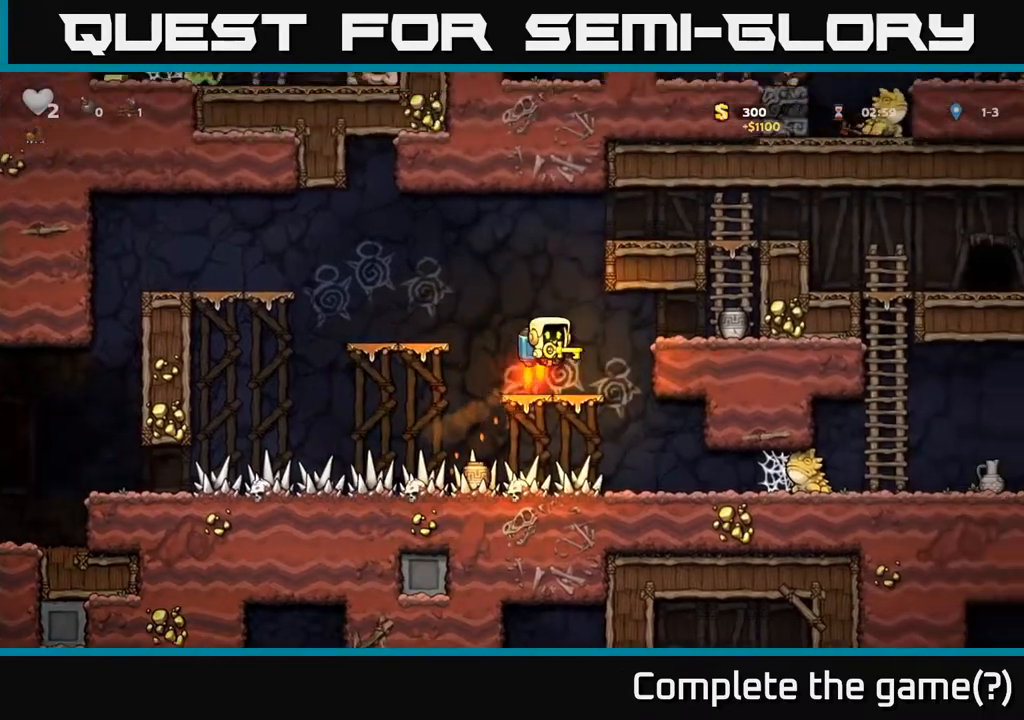
{"buttons": ["A"], "left_stick": "right", "events": [[100, "A", "up"], [217, "A", "down"], [400, "A", "up"], [450, "A", "down"]]}
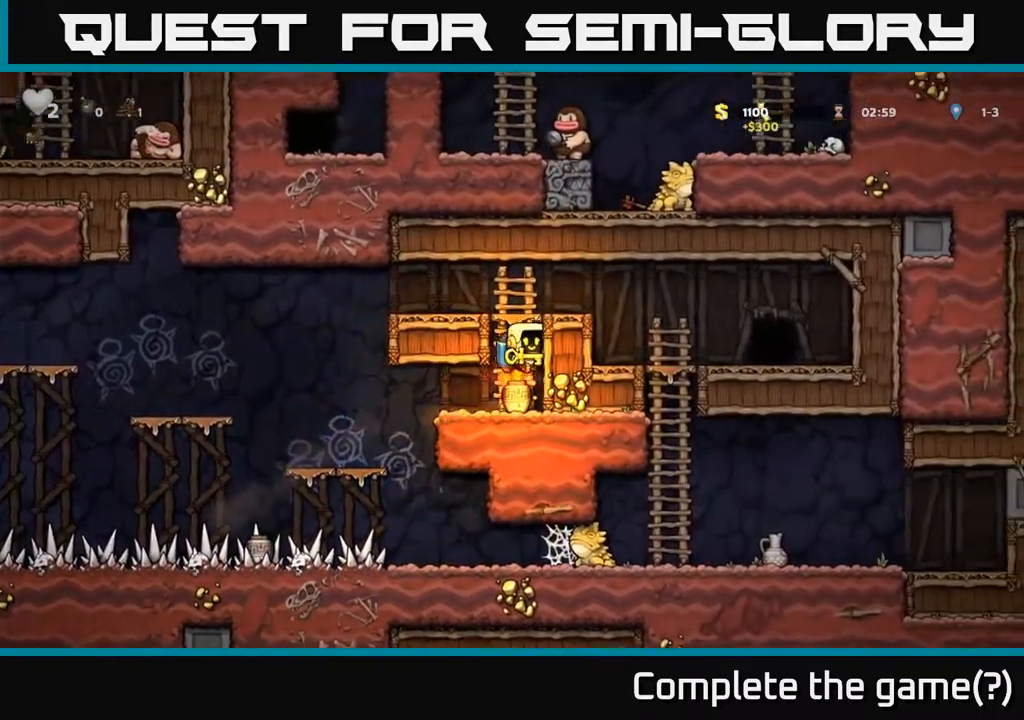
{"buttons": [], "left_stick": "right", "events": [[267, "A", "up"]]}
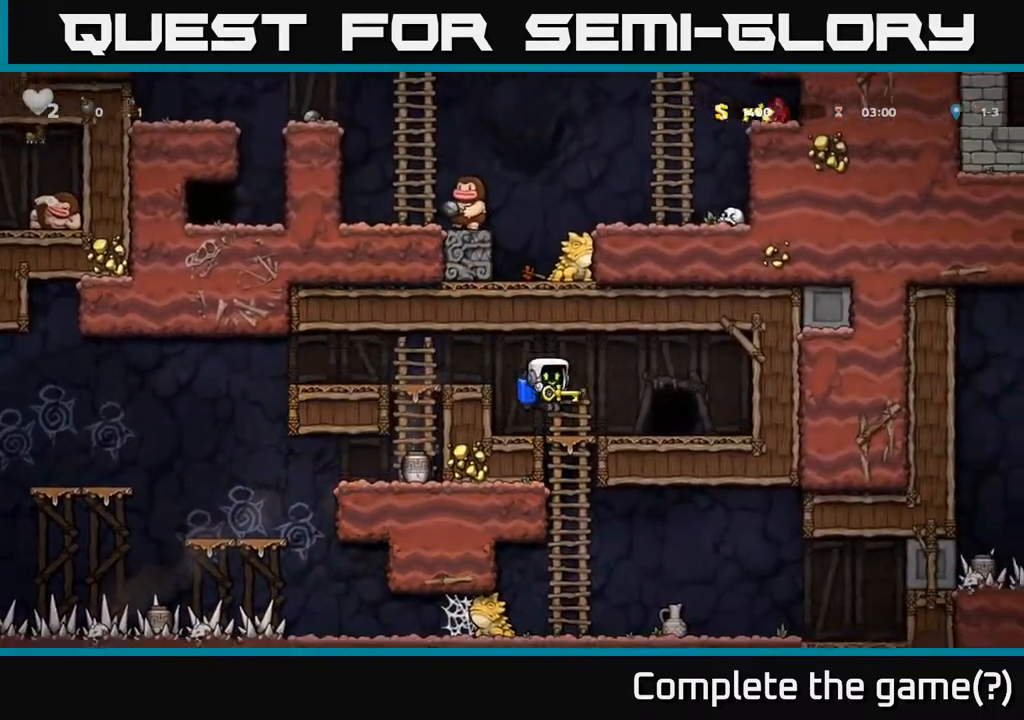
{"buttons": ["L2"], "left_stick": "center", "events": [[200, "left_stick", "center"], [317, "L2", "down"], [400, "L2", "up"], [500, "L2", "down"]]}
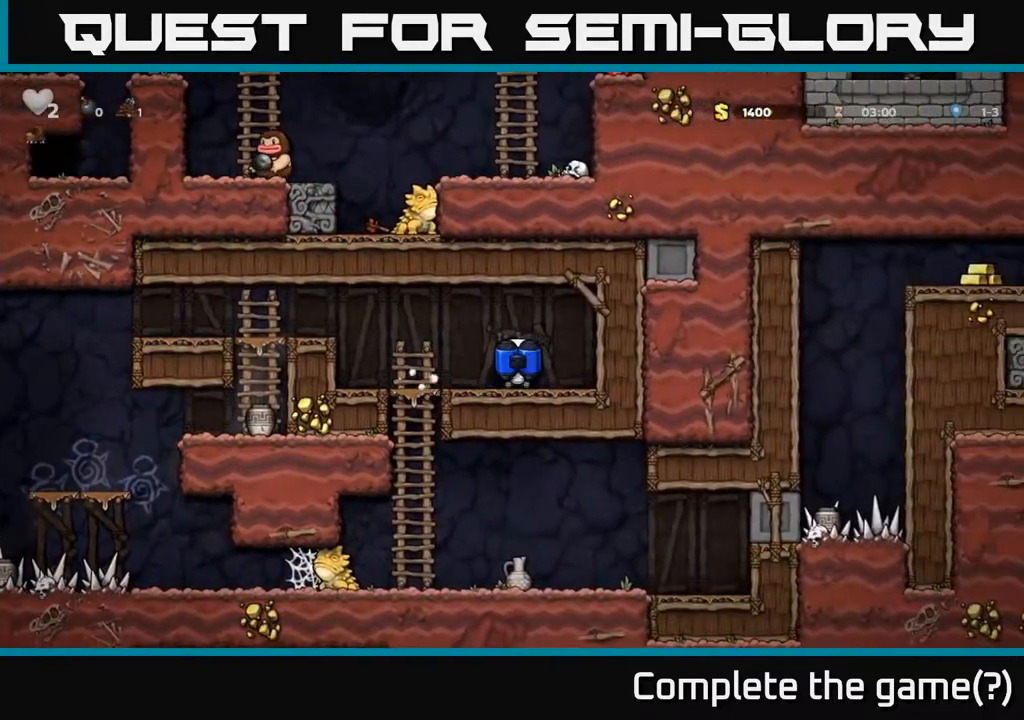
{"buttons": [], "left_stick": "center", "events": [[83, "L2", "up"], [167, "L2", "down"], [250, "L2", "up"], [350, "L2", "down"], [450, "L2", "up"]]}
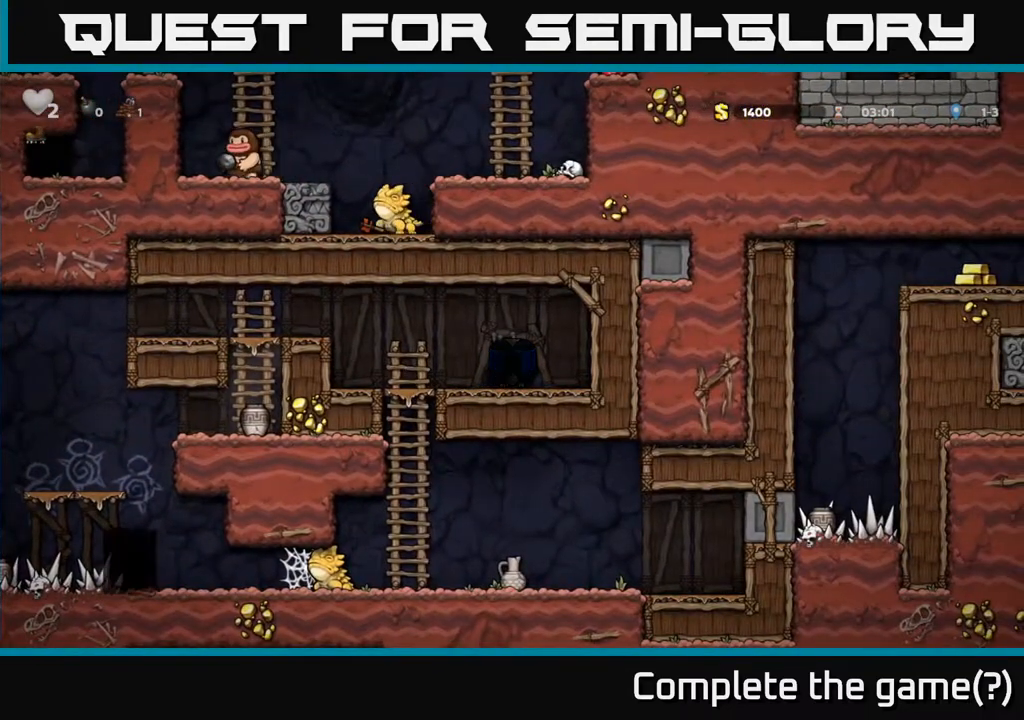
{"buttons": [], "left_stick": "center", "events": []}
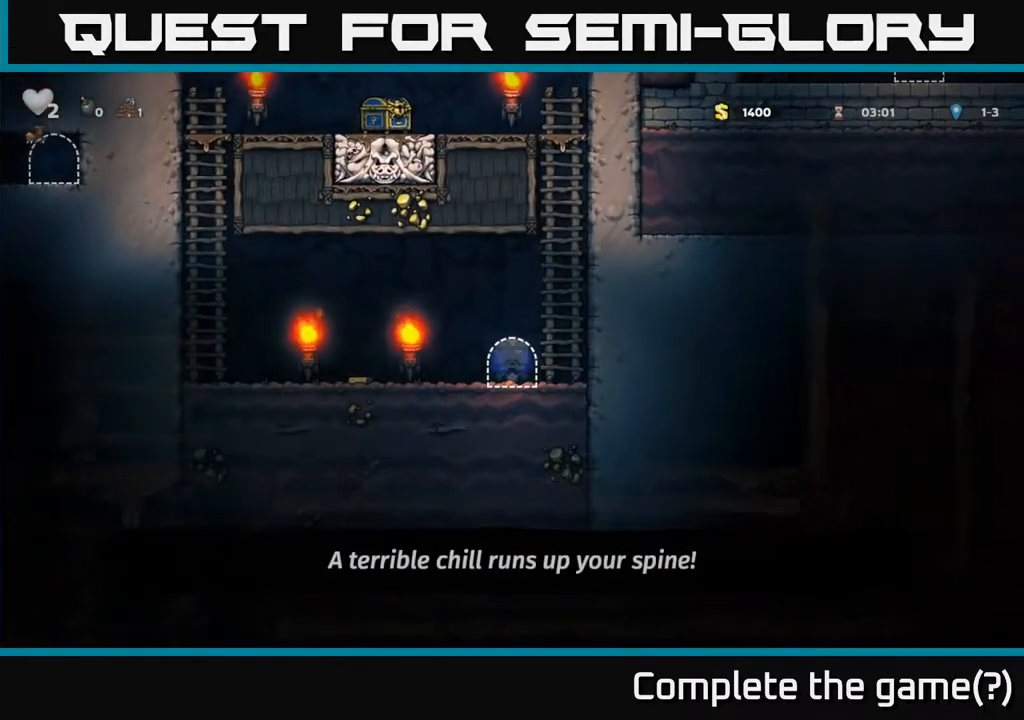
{"buttons": ["A"], "left_stick": "up-right", "events": [[233, "left_stick", "right"], [317, "A", "down"], [417, "A", "up"], [433, "left_stick", "up-right"], [467, "A", "down"]]}
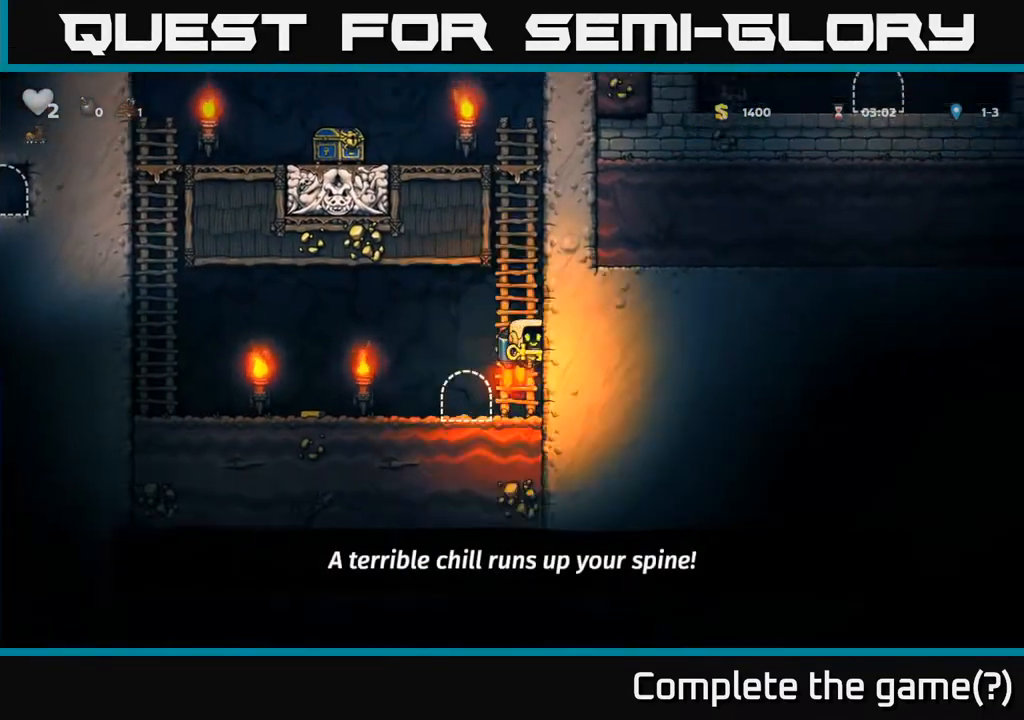
{"buttons": ["A"], "left_stick": "center", "events": [[67, "left_stick", "up"], [167, "left_stick", "center"]]}
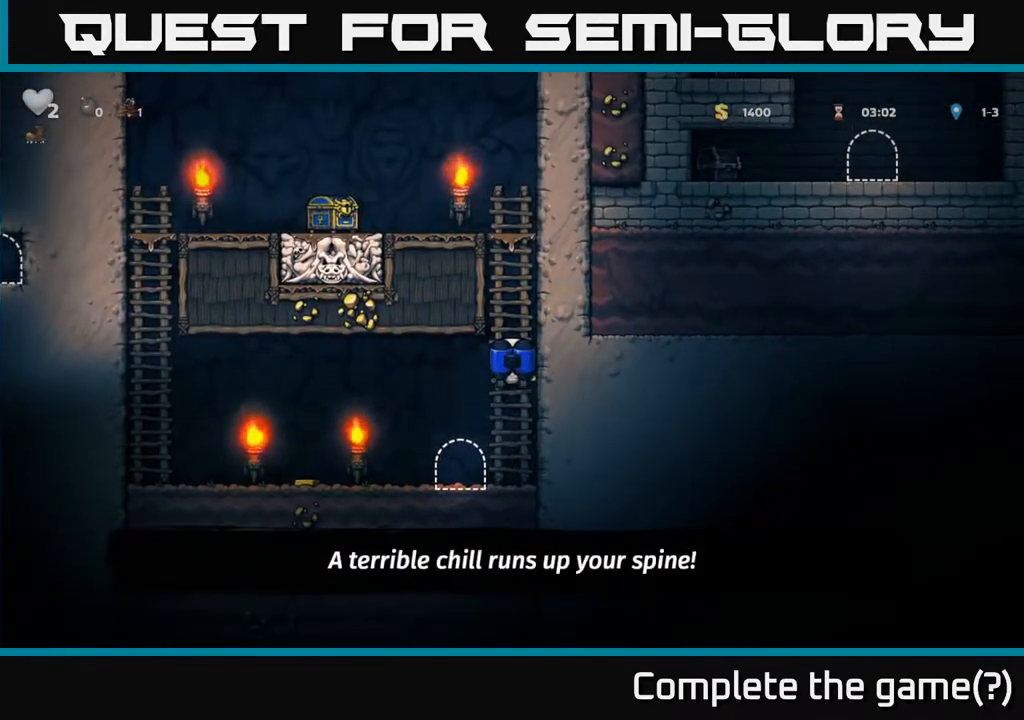
{"buttons": ["A"], "left_stick": "up", "events": [[50, "A", "up"], [100, "left_stick", "up"], [117, "A", "down"], [233, "A", "up"], [333, "A", "down"], [417, "A", "up"], [483, "A", "down"]]}
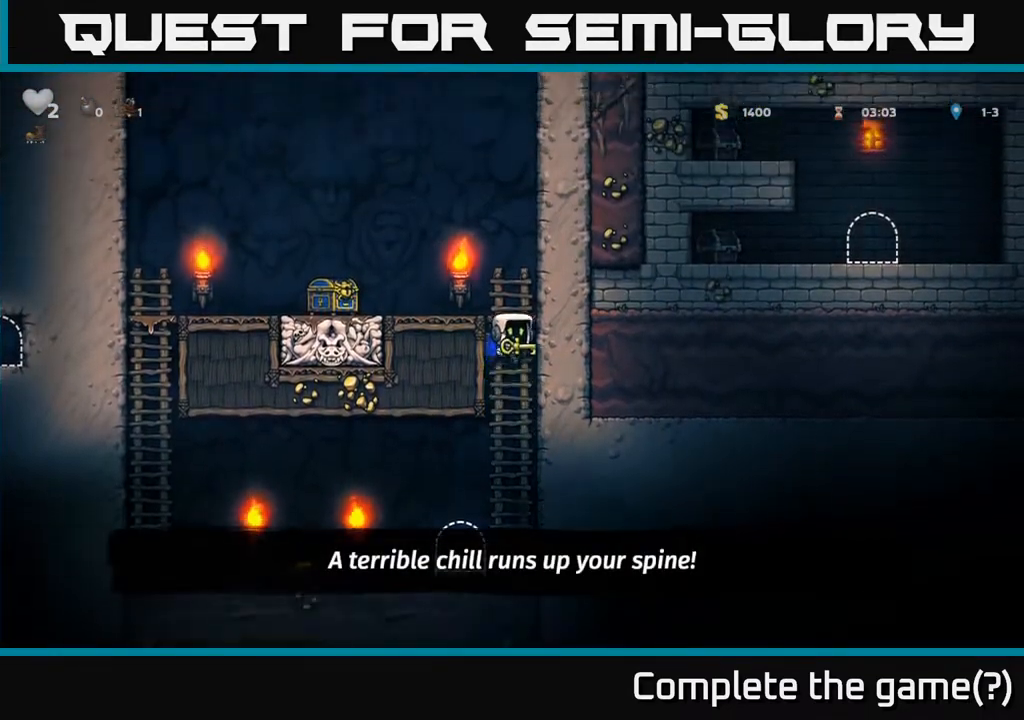
{"buttons": [], "left_stick": "left", "events": [[83, "left_stick", "up-left"], [200, "left_stick", "left"], [217, "A", "up"]]}
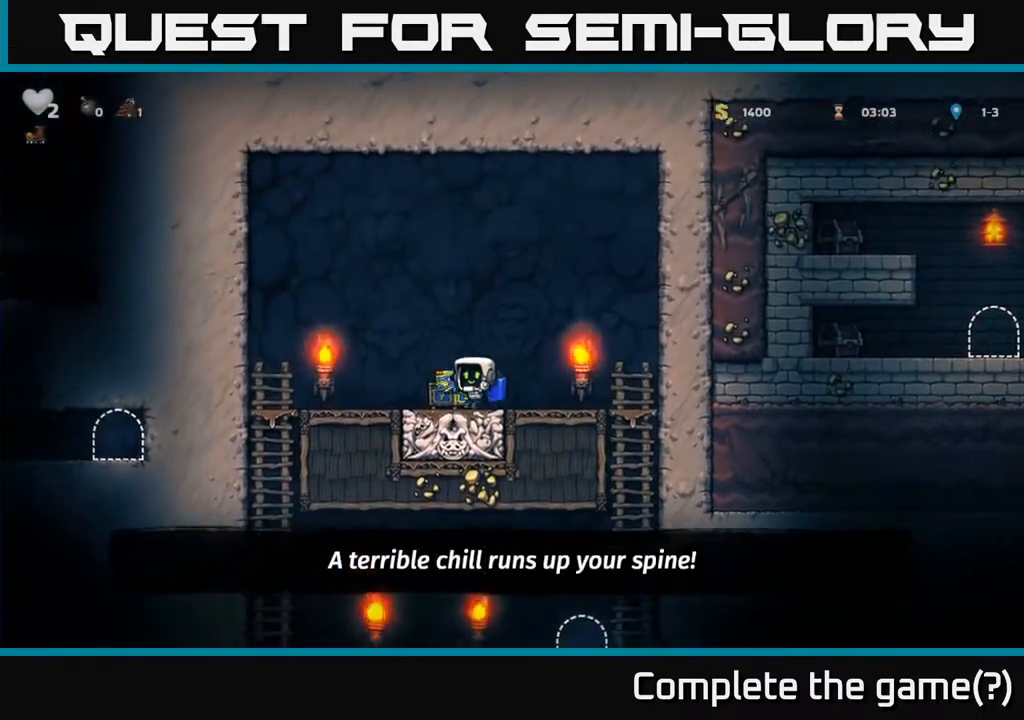
{"buttons": [], "left_stick": "right", "events": [[117, "A", "down"], [117, "left_stick", "right"], [217, "A", "up"]]}
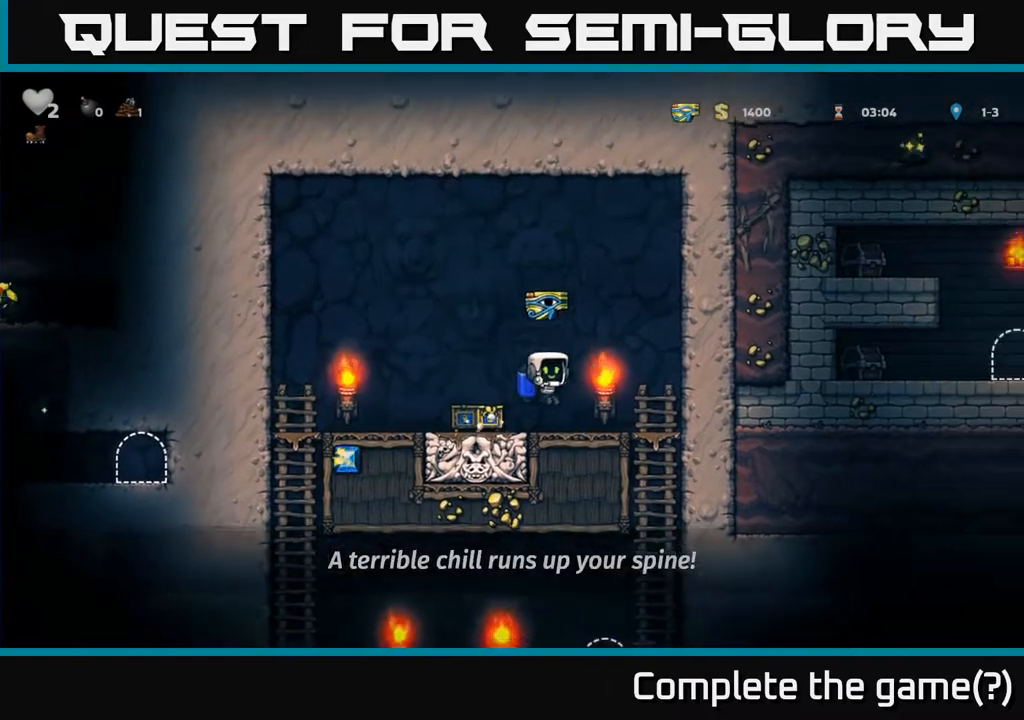
{"buttons": [], "left_stick": "down", "events": [[250, "left_stick", "down"], [283, "A", "down"], [383, "A", "up"]]}
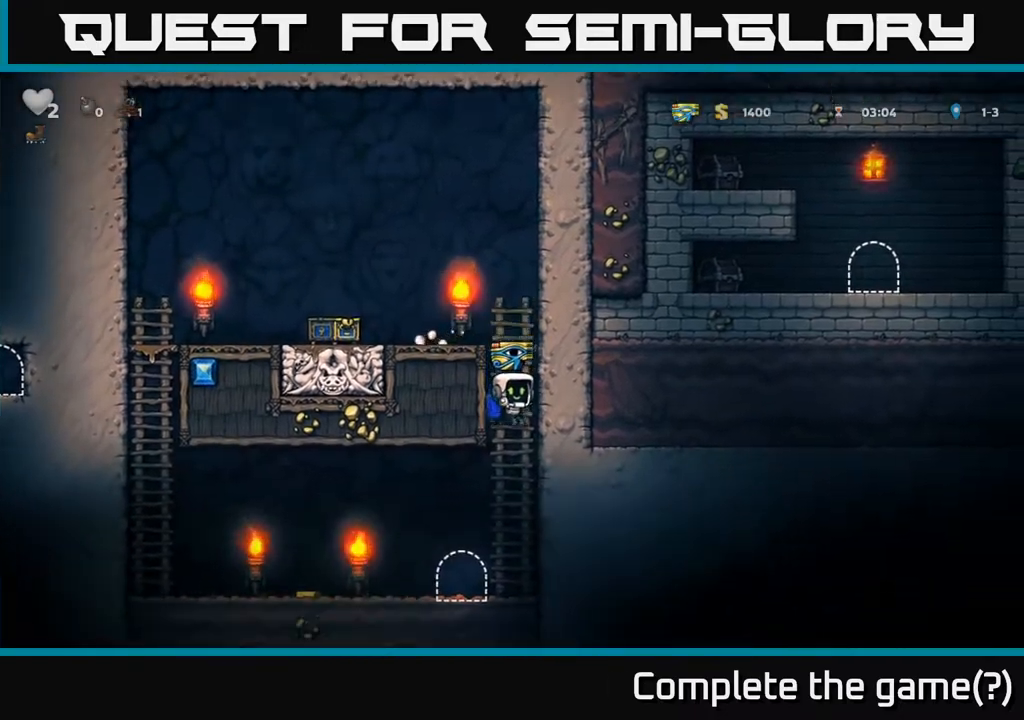
{"buttons": [], "left_stick": "left", "events": [[50, "left_stick", "left"]]}
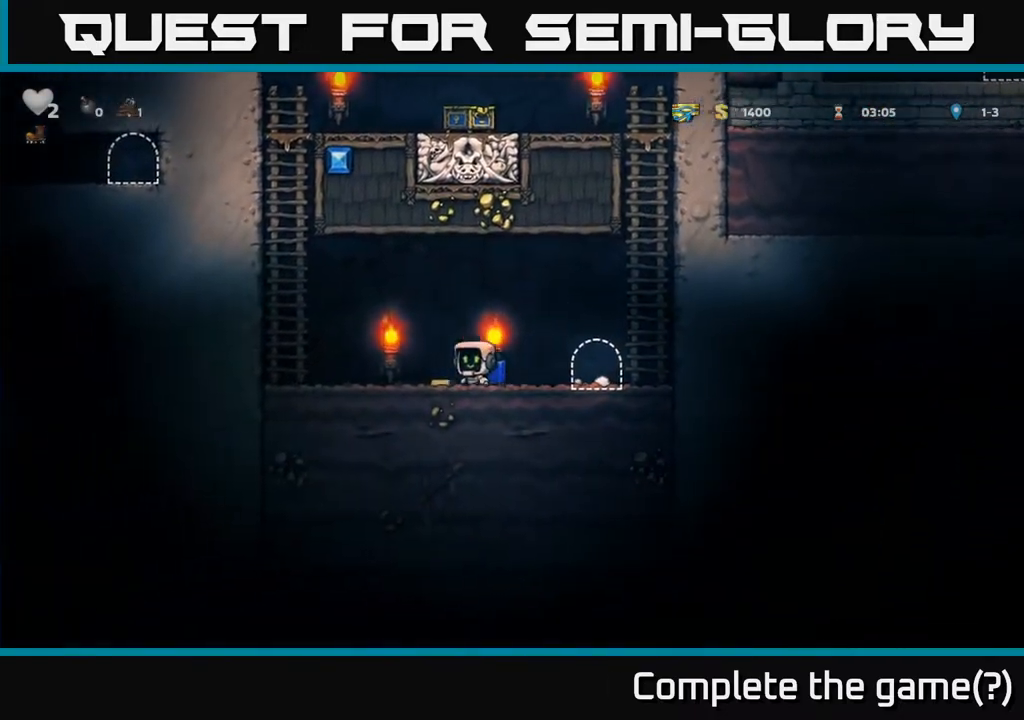
{"buttons": [], "left_stick": "right", "events": [[83, "left_stick", "right"]]}
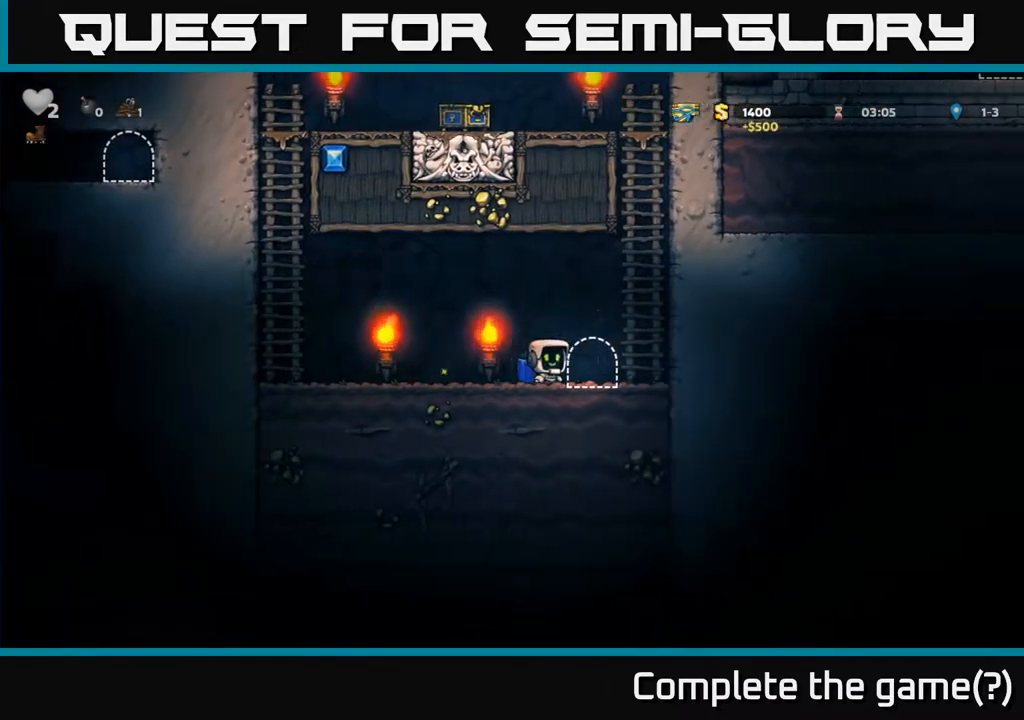
{"buttons": ["L2"], "left_stick": "center", "events": [[67, "L2", "down"], [117, "left_stick", "center"], [183, "L2", "up"], [267, "L2", "down"], [367, "L2", "up"], [433, "L2", "down"]]}
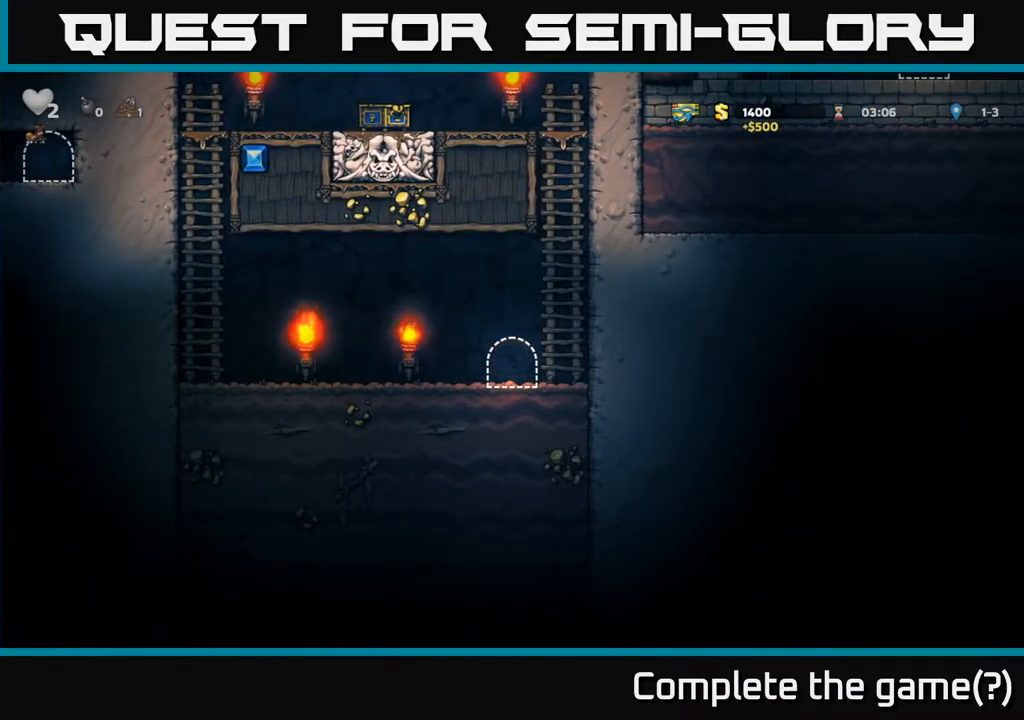
{"buttons": [], "left_stick": "center", "events": [[67, "L2", "up"]]}
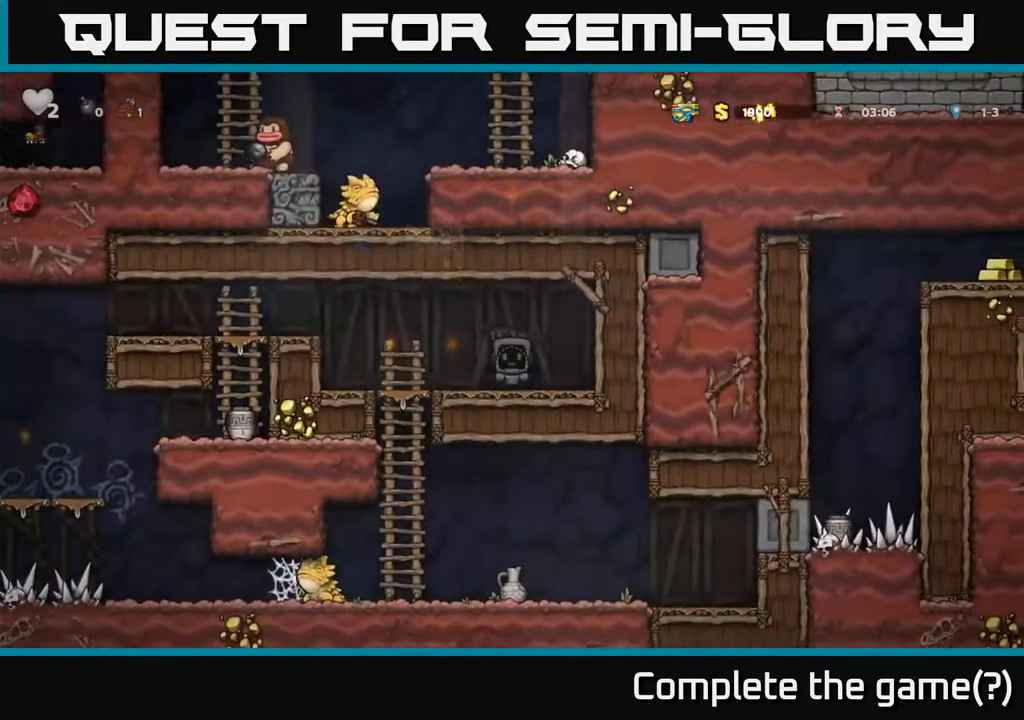
{"buttons": [], "left_stick": "left", "events": [[367, "left_stick", "left"]]}
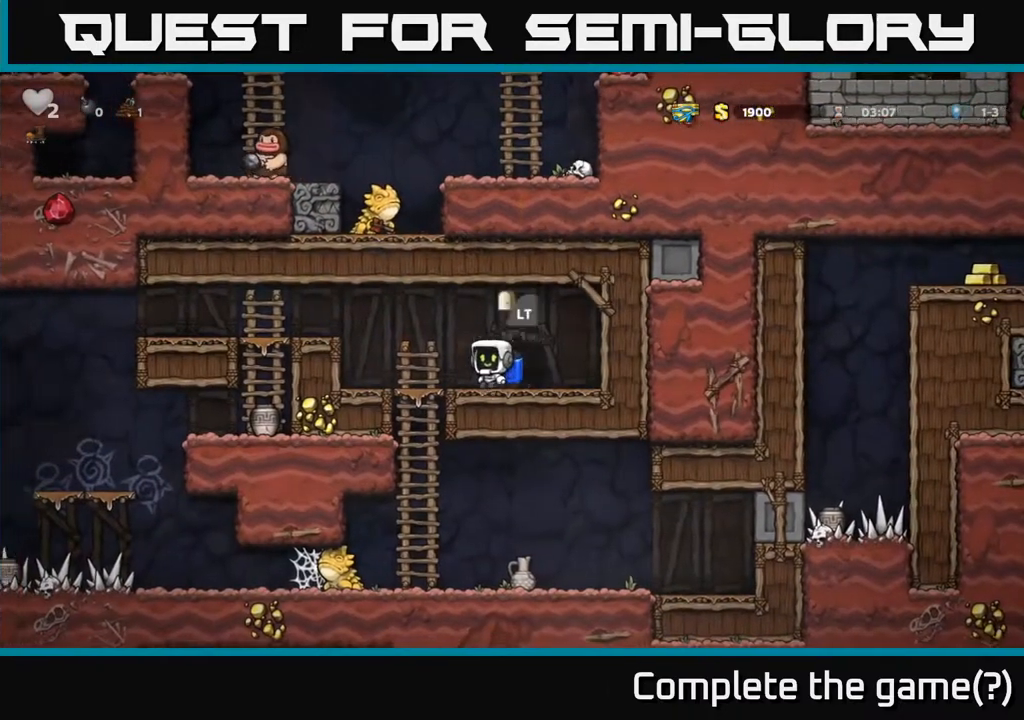
{"buttons": [], "left_stick": "right", "events": [[183, "A", "down"], [183, "left_stick", "down"], [283, "A", "up"], [383, "left_stick", "right"]]}
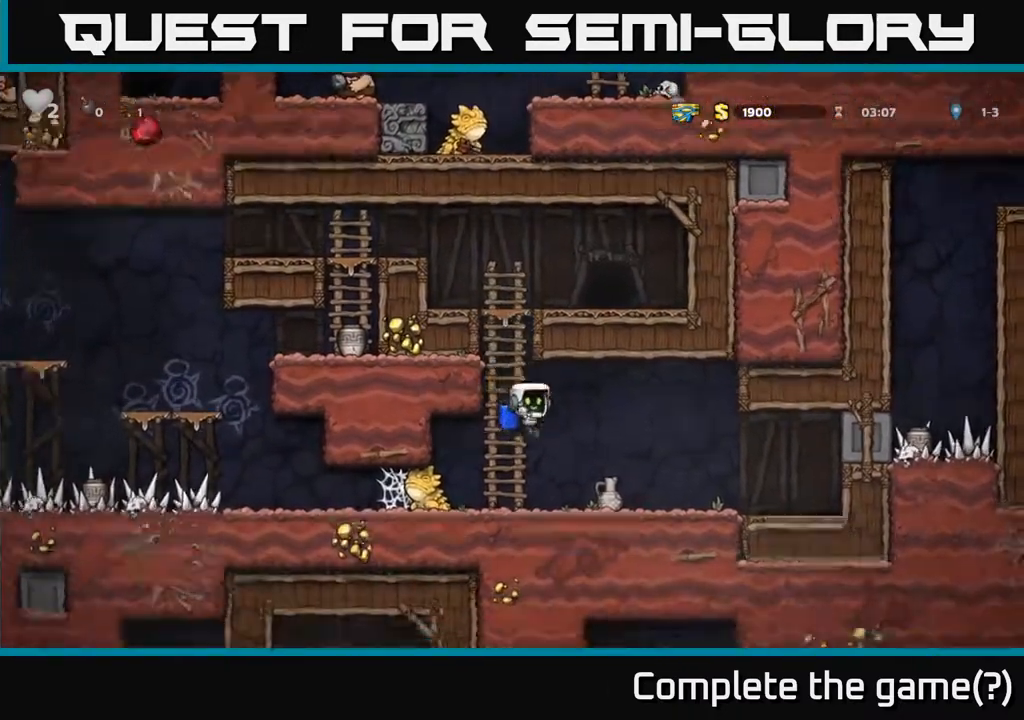
{"buttons": ["X"], "left_stick": "left", "events": [[117, "left_stick", "center"], [217, "left_stick", "down"], [283, "X", "down"], [383, "X", "up"], [417, "left_stick", "left"], [500, "X", "down"]]}
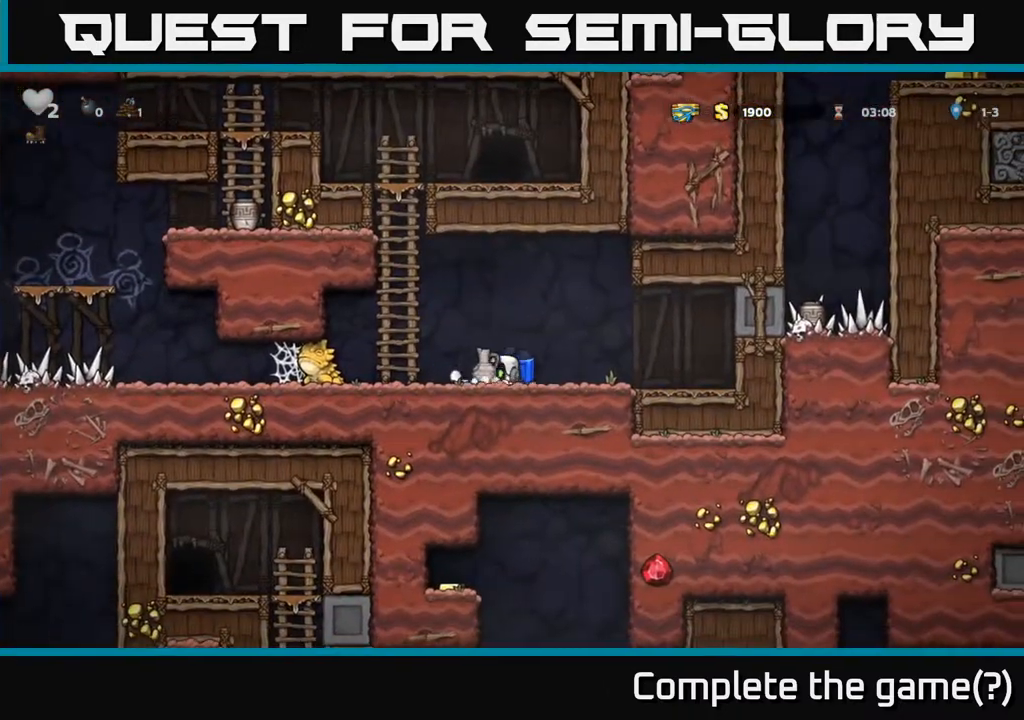
{"buttons": [], "left_stick": "center", "events": [[33, "left_stick", "center"], [67, "X", "up"]]}
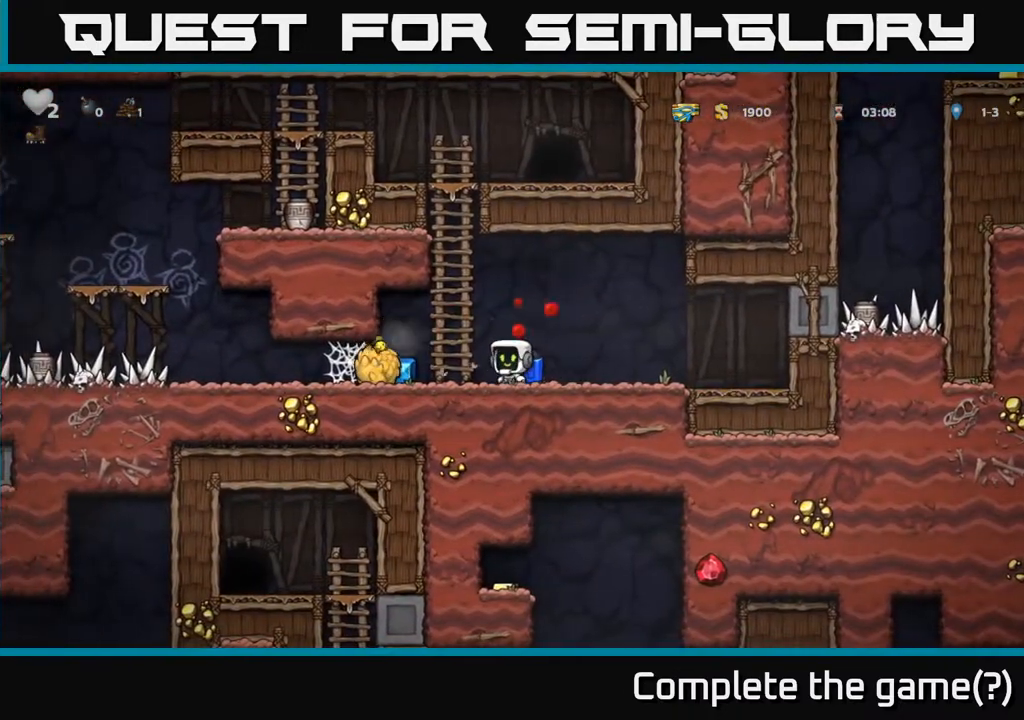
{"buttons": ["A"], "left_stick": "right", "events": [[117, "left_stick", "left"], [417, "left_stick", "right"], [467, "A", "down"]]}
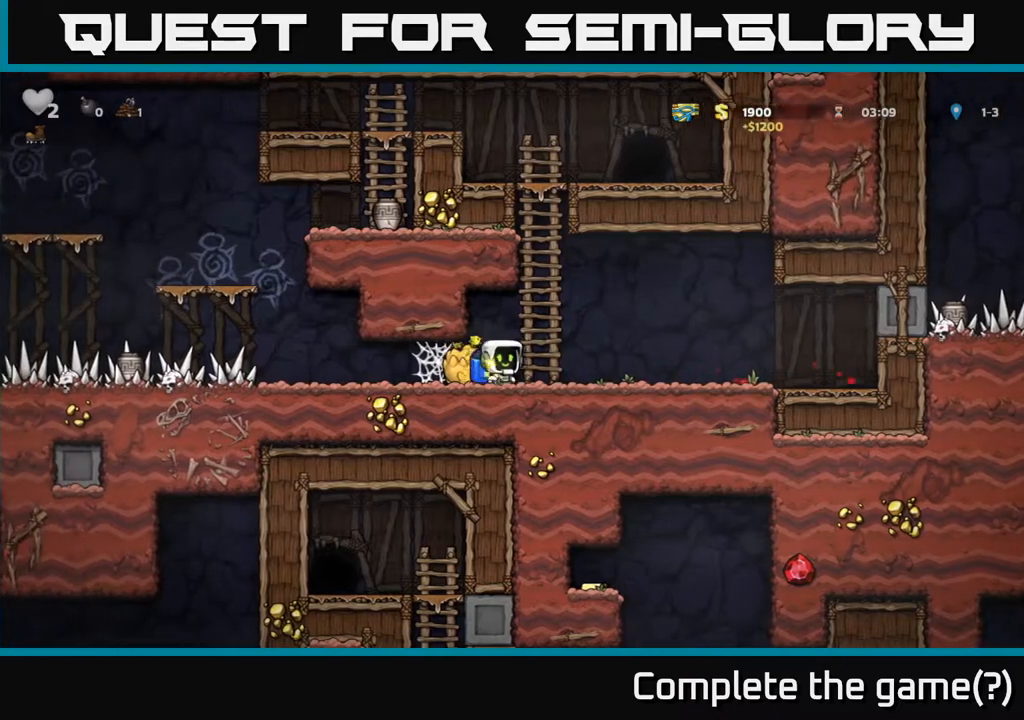
{"buttons": [], "left_stick": "up", "events": [[100, "A", "up"], [100, "left_stick", "up"]]}
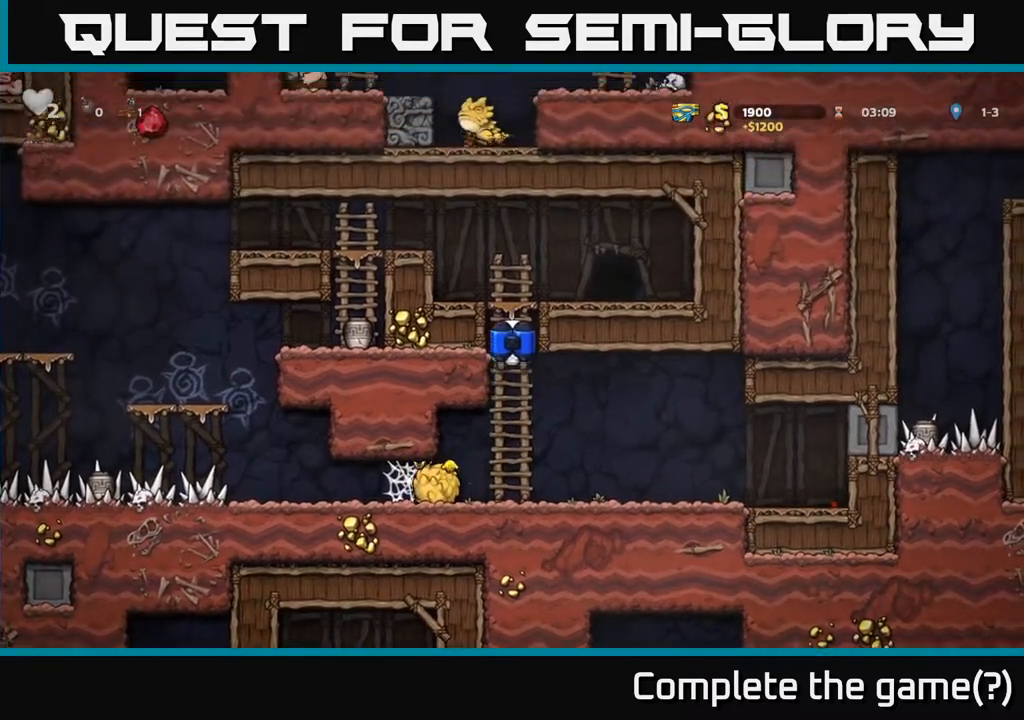
{"buttons": [], "left_stick": "left", "events": [[167, "left_stick", "up-left"], [200, "A", "down"], [283, "left_stick", "left"], [400, "A", "up"]]}
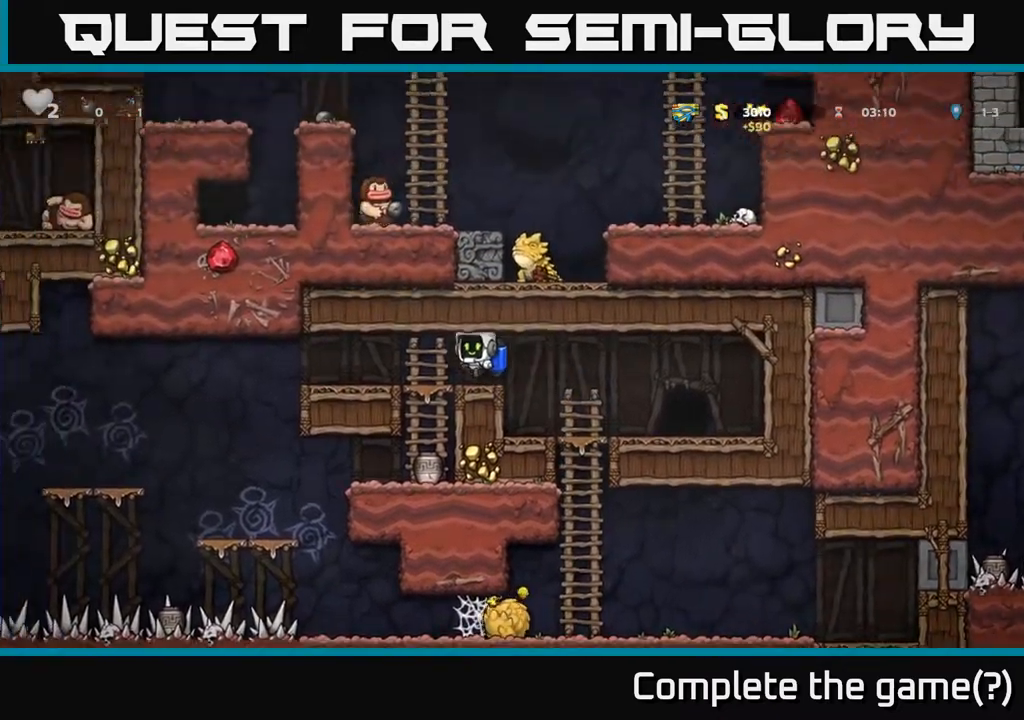
{"buttons": [], "left_stick": "down", "events": [[17, "left_stick", "center"], [150, "left_stick", "down"], [267, "A", "down"], [350, "A", "up"]]}
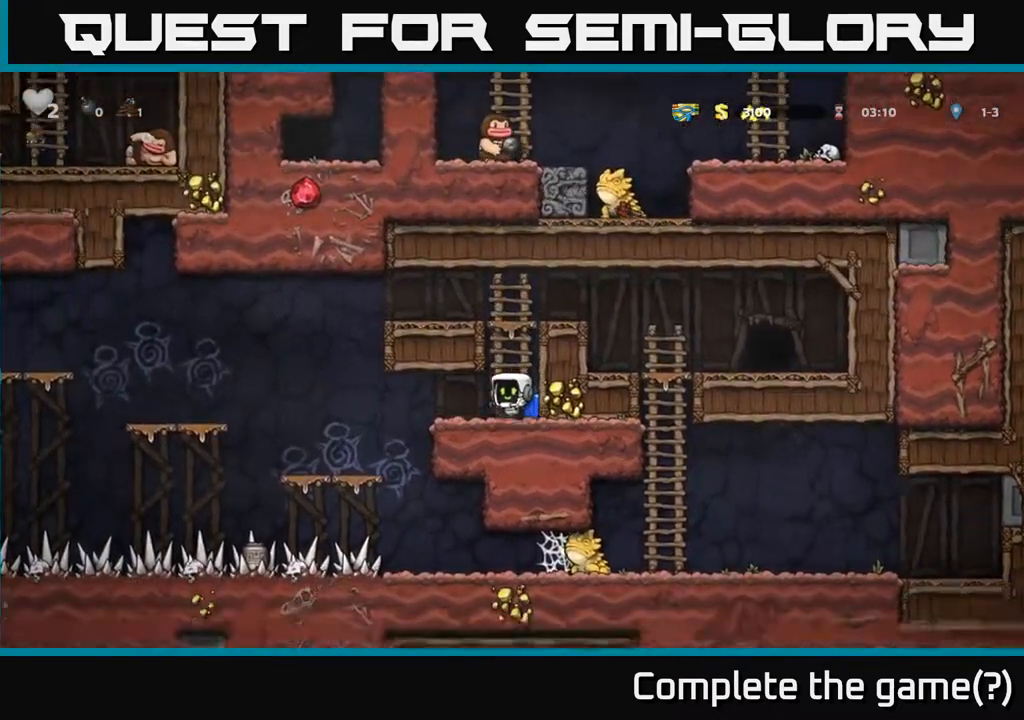
{"buttons": [], "left_stick": "center", "events": [[67, "X", "down"], [150, "X", "up"], [200, "left_stick", "left"], [283, "X", "down"], [317, "left_stick", "center"], [350, "X", "up"]]}
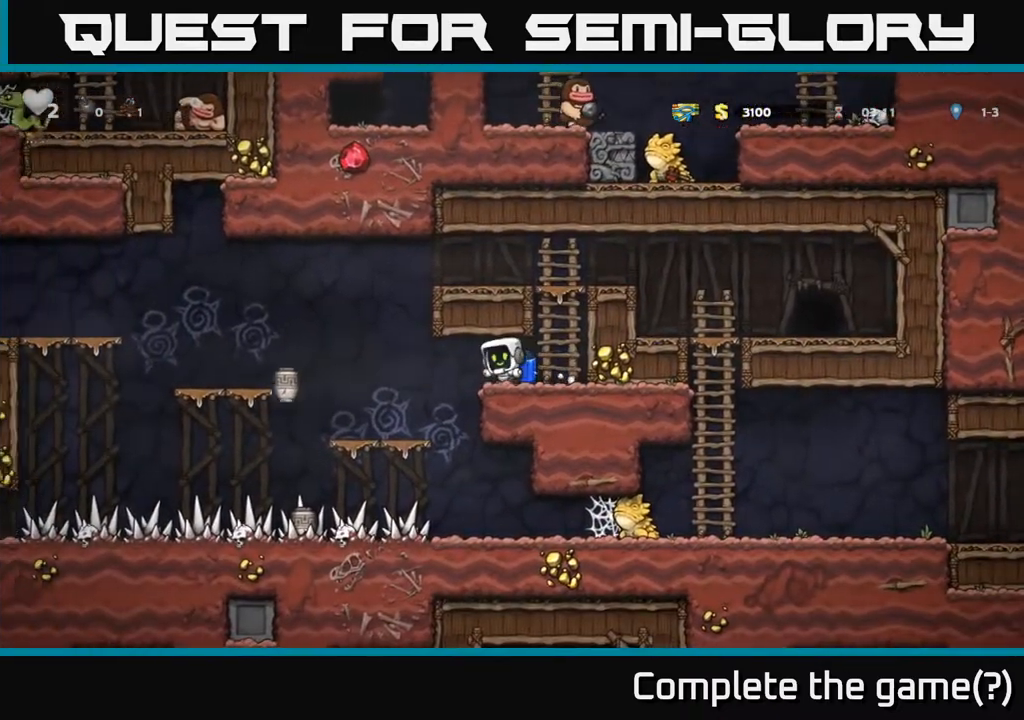
{"buttons": [], "left_stick": "right", "events": [[150, "left_stick", "left"], [350, "left_stick", "right"]]}